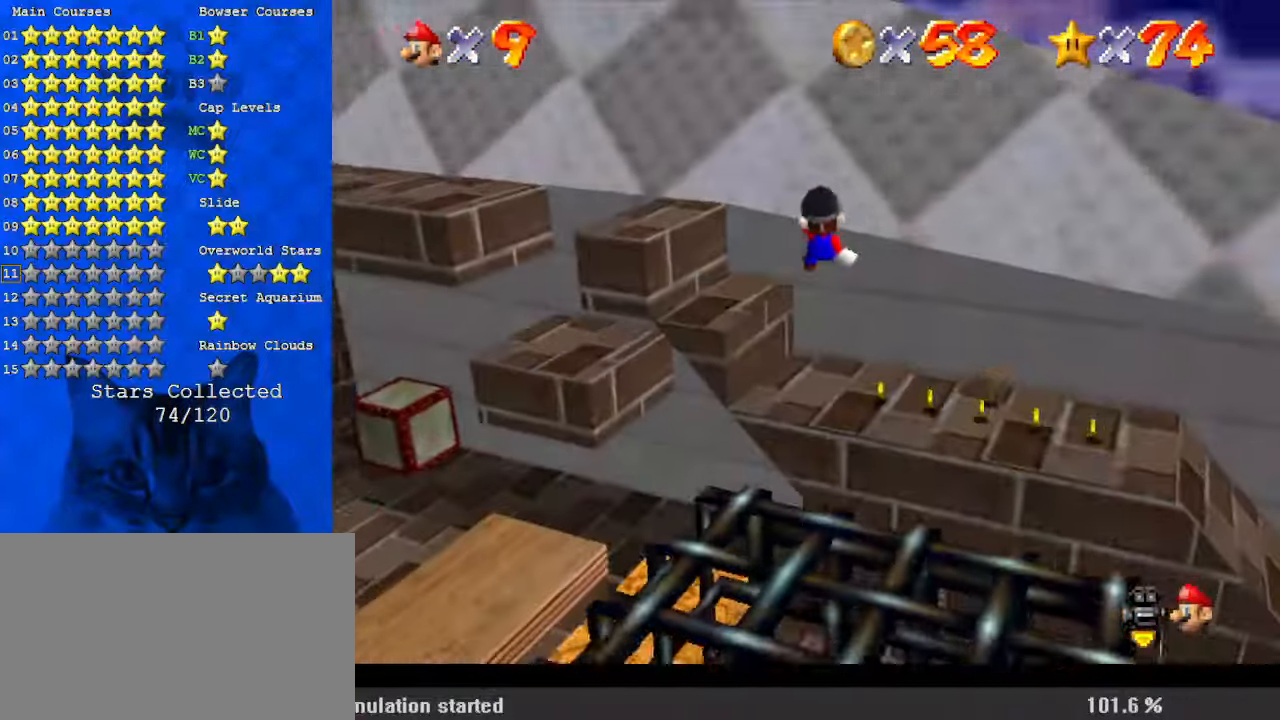
Gameplay with keyboard; each line is a JSON object with the keys held at the frame after it. "events" lists presses ("down") and releases ("up") of "a", "c", "ctrl", "d", "down", "left", "return", "right", "s", "shift", "up", "w", "x" and "y" between this image and that frame as [ms after this image, input, new state], when the widget could be followed in between. No other keys are recorded. Mouse input is not recorded.
{"keys": ["down", "right"], "events": [[34, "a", "down"], [167, "a", "up"], [200, "right", "up"], [300, "a", "down"], [400, "down", "down"], [400, "right", "down"], [434, "a", "up"]]}
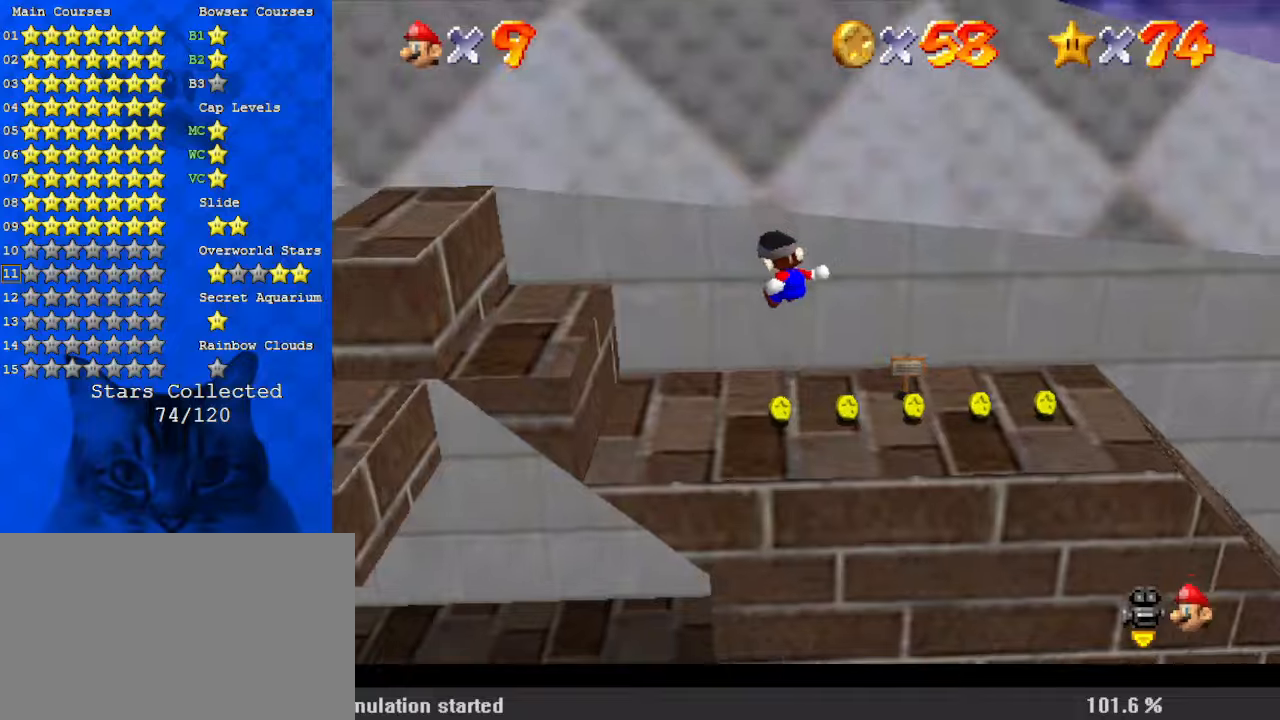
{"keys": ["left"], "events": [[34, "a", "down"], [67, "down", "up"], [134, "a", "up"], [134, "right", "up"], [367, "d", "down"], [400, "left", "down"], [500, "d", "up"]]}
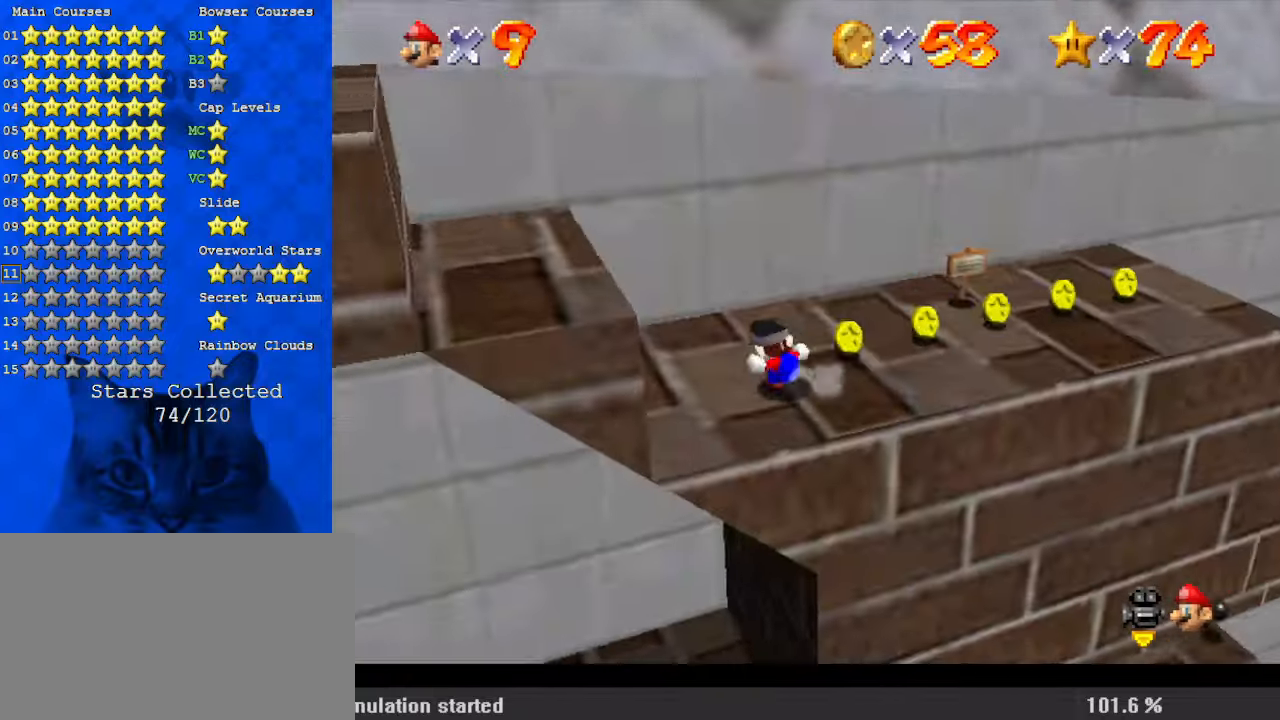
{"keys": ["d", "down", "right"], "events": [[34, "d", "down"], [134, "d", "up"], [234, "d", "down"], [234, "right", "down"], [267, "left", "up"], [367, "down", "down"]]}
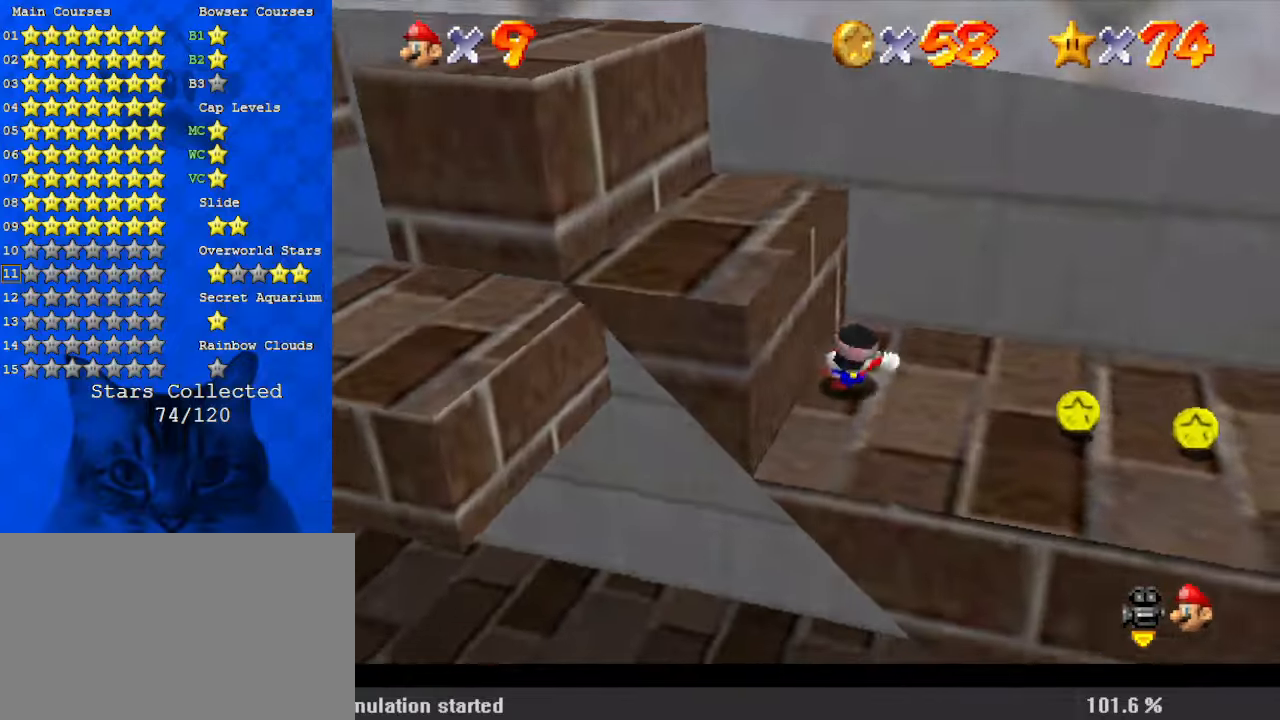
{"keys": ["left", "shift", "up"], "events": [[34, "d", "up"], [34, "down", "up"], [100, "left", "down"], [134, "right", "up"], [134, "up", "down"], [200, "shift", "down"]]}
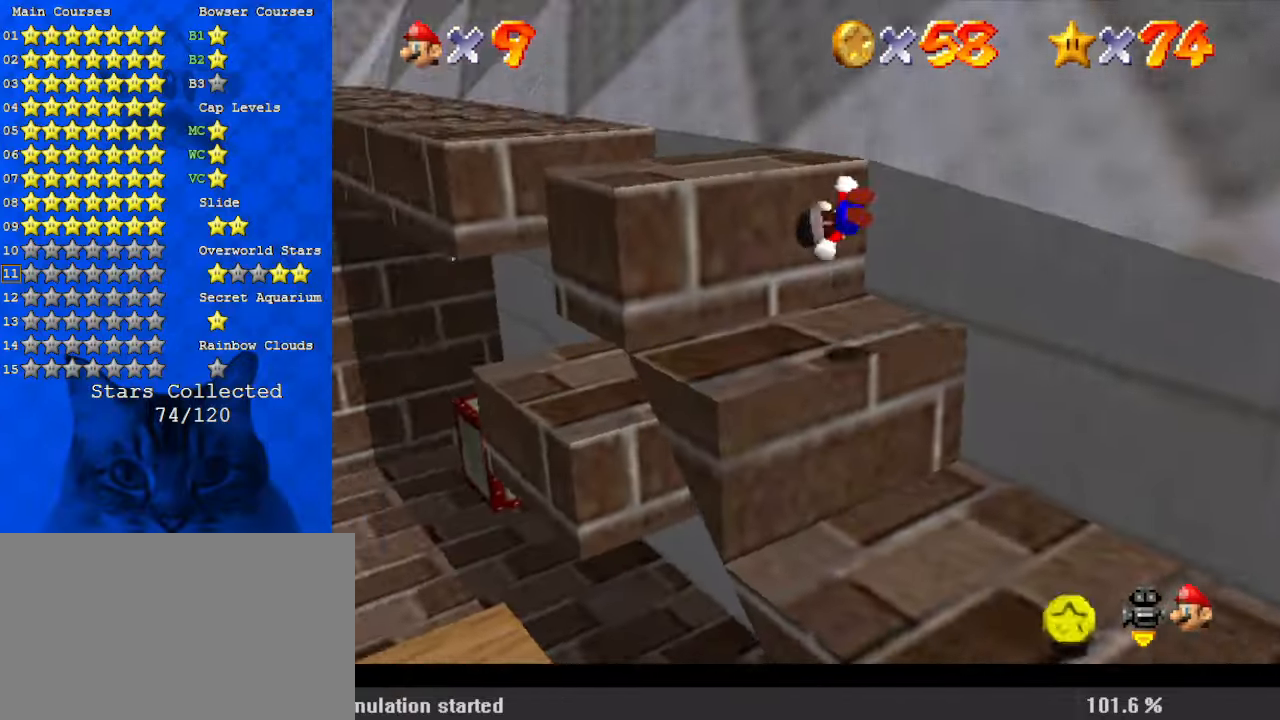
{"keys": ["ctrl", "shift", "up"], "events": [[67, "ctrl", "down"], [200, "left", "up"], [234, "ctrl", "up"], [234, "shift", "up"], [367, "shift", "down"], [434, "ctrl", "down"]]}
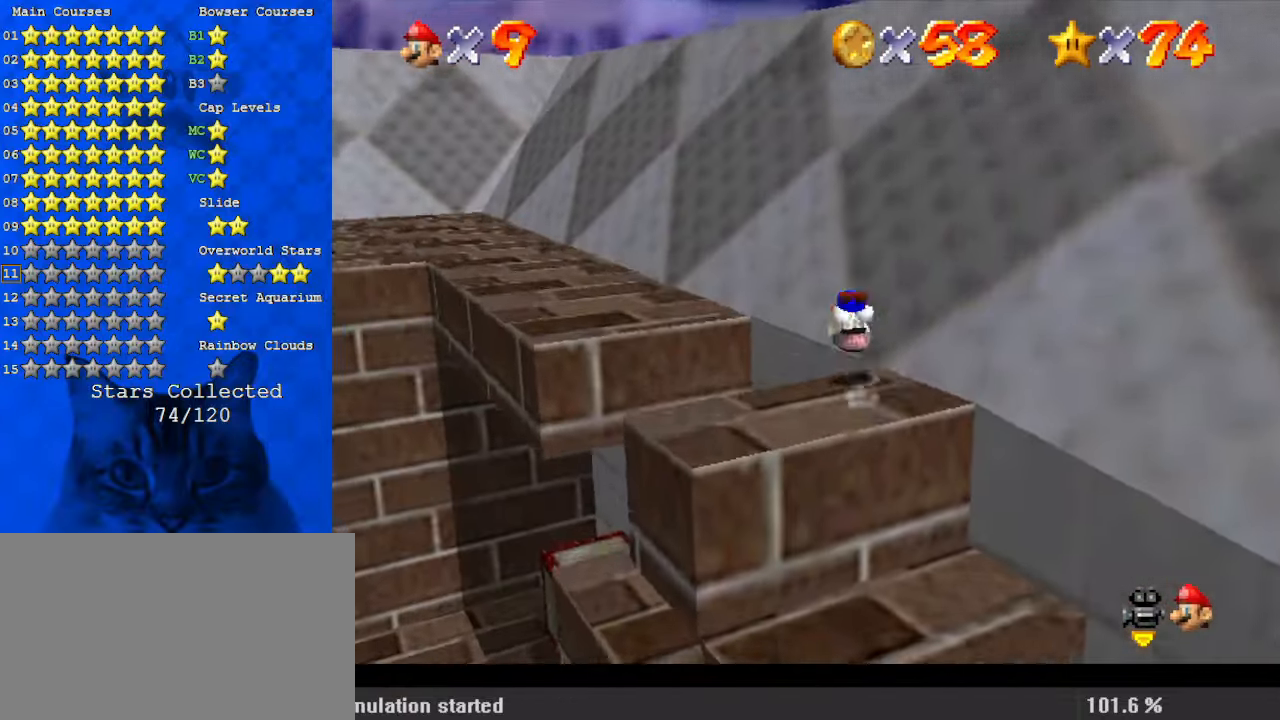
{"keys": ["up"], "events": [[67, "ctrl", "up"], [67, "shift", "up"], [100, "d", "down"], [234, "d", "up"], [400, "shift", "down"], [467, "shift", "up"]]}
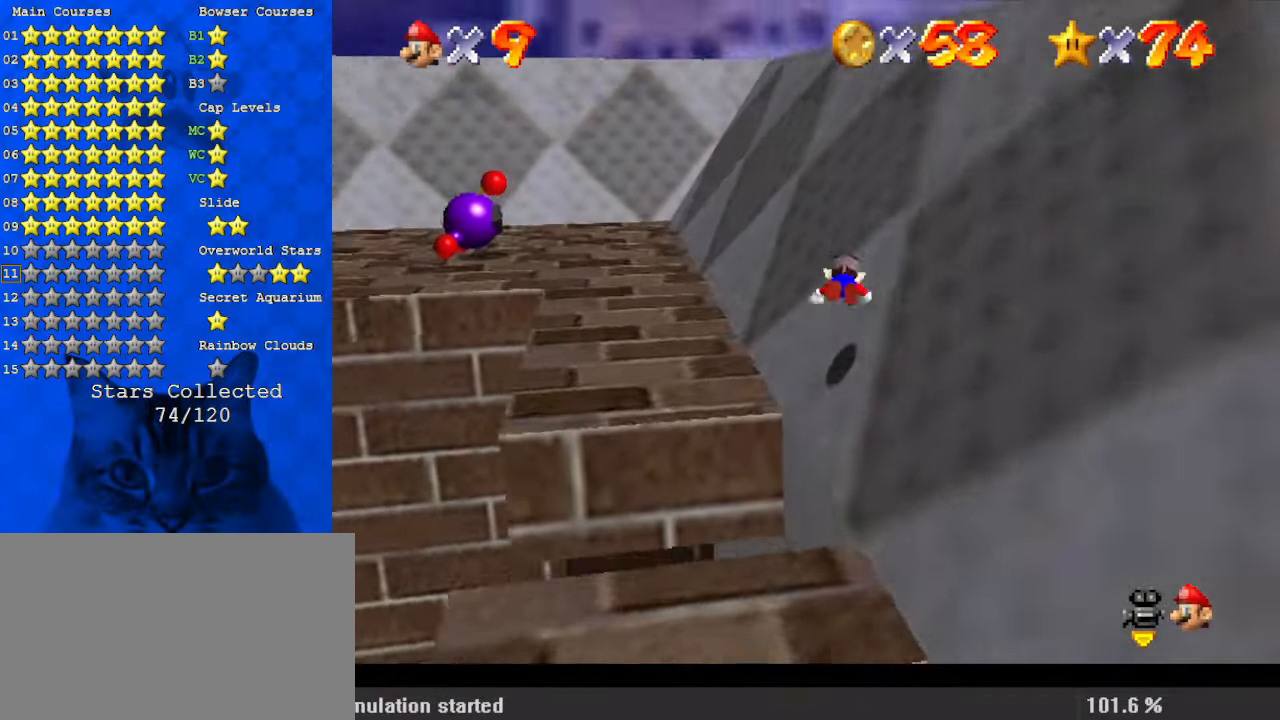
{"keys": ["up"], "events": [[34, "ctrl", "down"], [67, "ctrl", "up"], [167, "d", "down"], [300, "d", "up"], [300, "left", "down"], [500, "left", "up"]]}
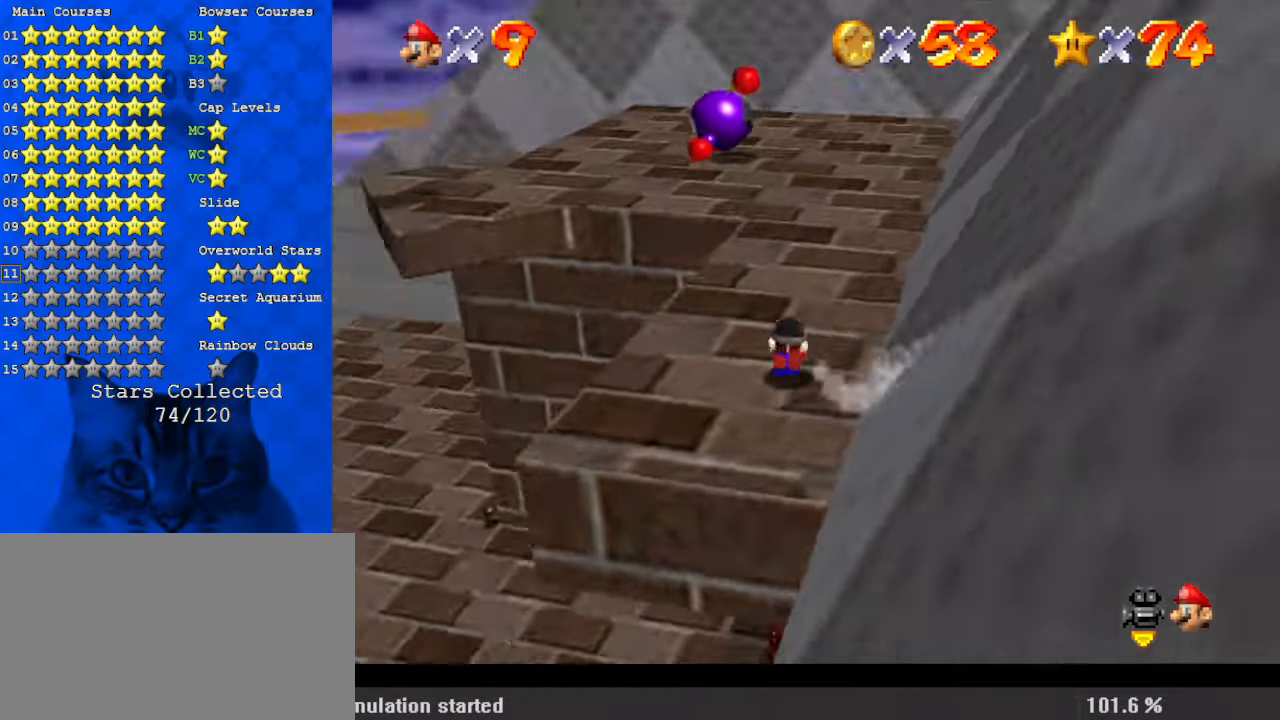
{"keys": ["right"], "events": [[67, "shift", "down"], [167, "right", "down"], [167, "shift", "up"], [300, "d", "down"], [400, "up", "up"], [434, "d", "up"]]}
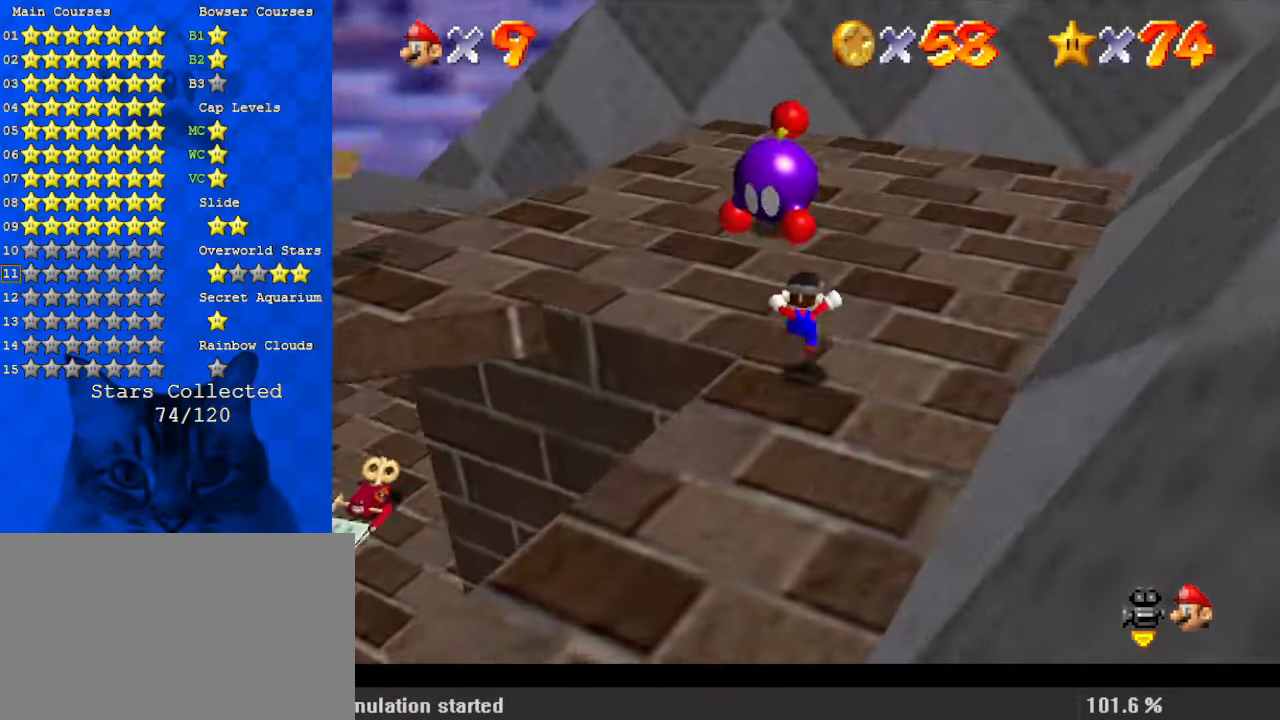
{"keys": ["left", "up"], "events": [[34, "d", "down"], [167, "d", "up"], [234, "d", "down"], [234, "up", "down"], [334, "d", "up"], [334, "right", "up"], [400, "left", "down"]]}
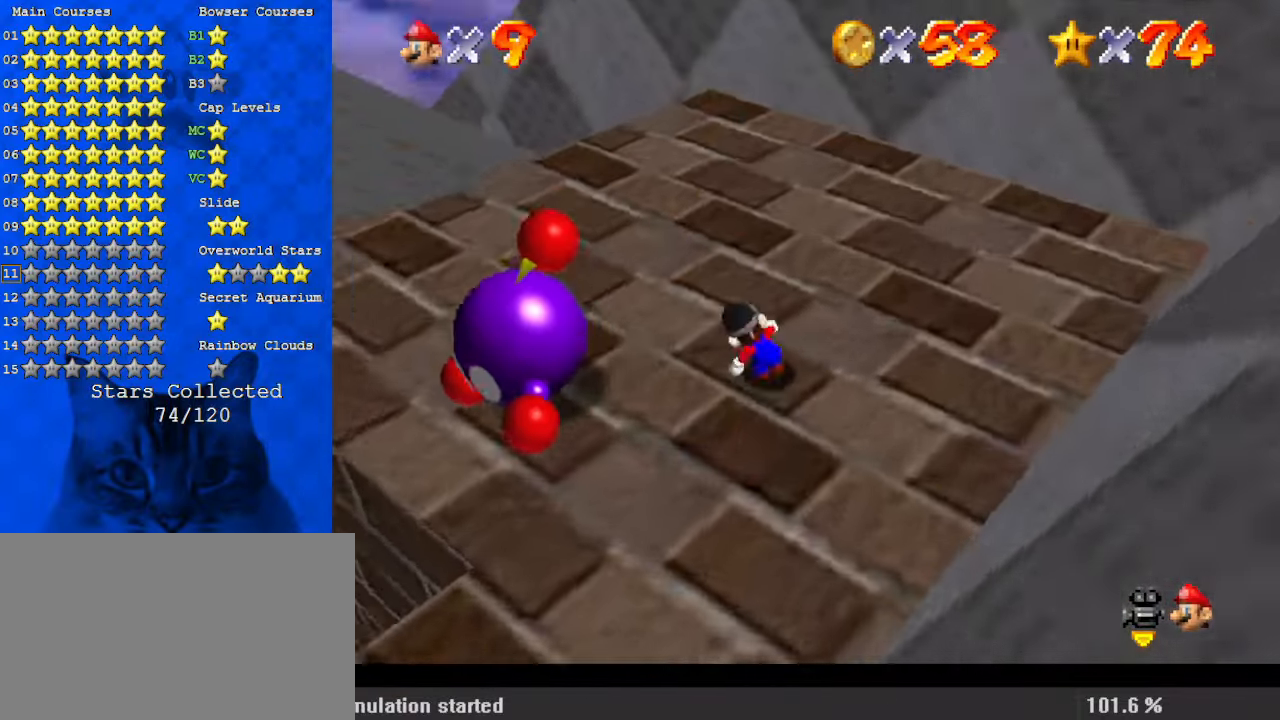
{"keys": ["d", "w"], "events": [[100, "up", "up"], [334, "left", "up"], [367, "ctrl", "down"], [434, "ctrl", "up"], [467, "d", "down"], [500, "w", "down"]]}
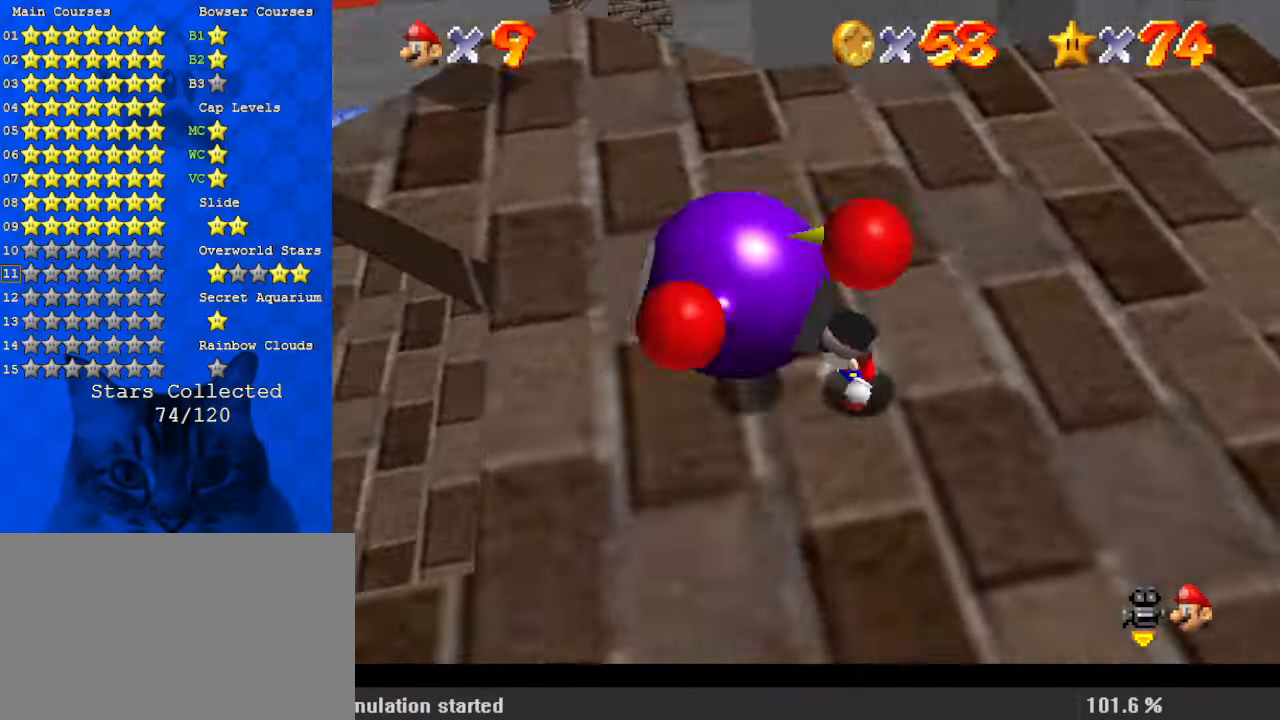
{"keys": ["d", "left", "s"], "events": [[100, "d", "up"], [100, "w", "up"], [167, "left", "down"], [200, "d", "down"], [234, "s", "down"], [334, "d", "up"], [334, "s", "up"], [434, "d", "down"], [434, "s", "down"]]}
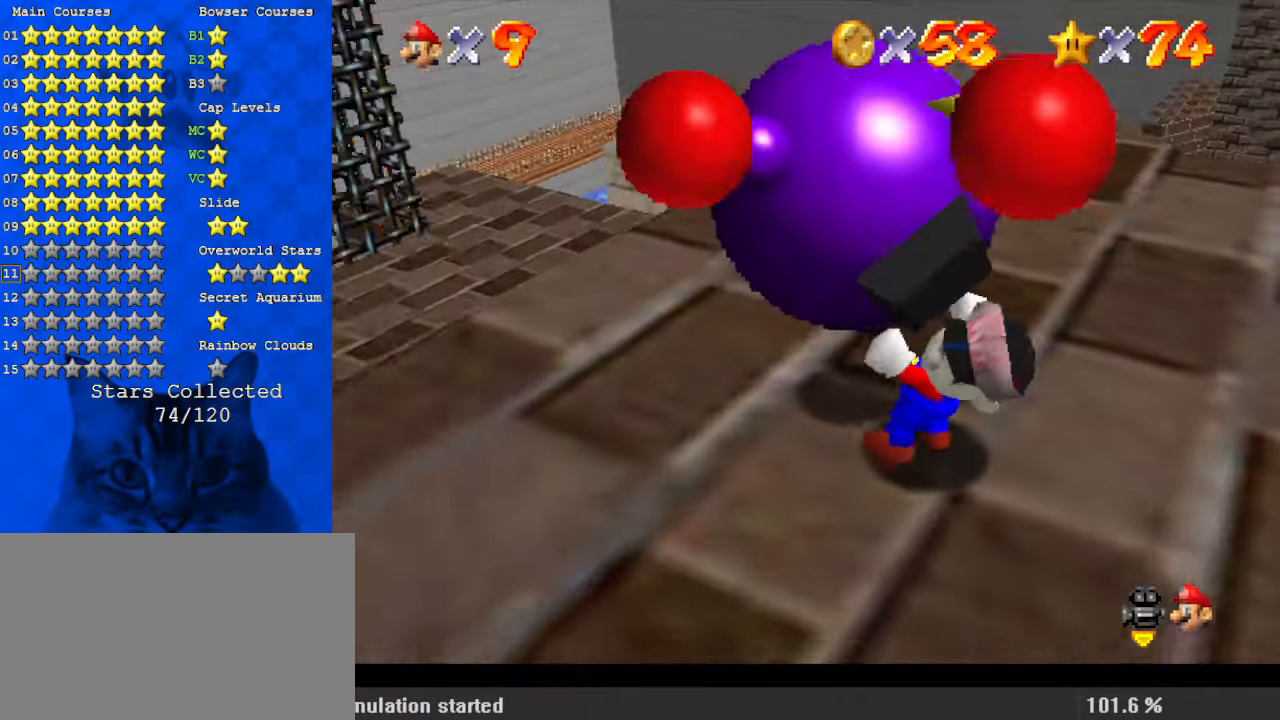
{"keys": ["d", "left"], "events": [[34, "d", "up"], [34, "s", "up"], [100, "d", "down"], [267, "d", "up"], [300, "d", "down"], [434, "d", "up"], [467, "d", "down"]]}
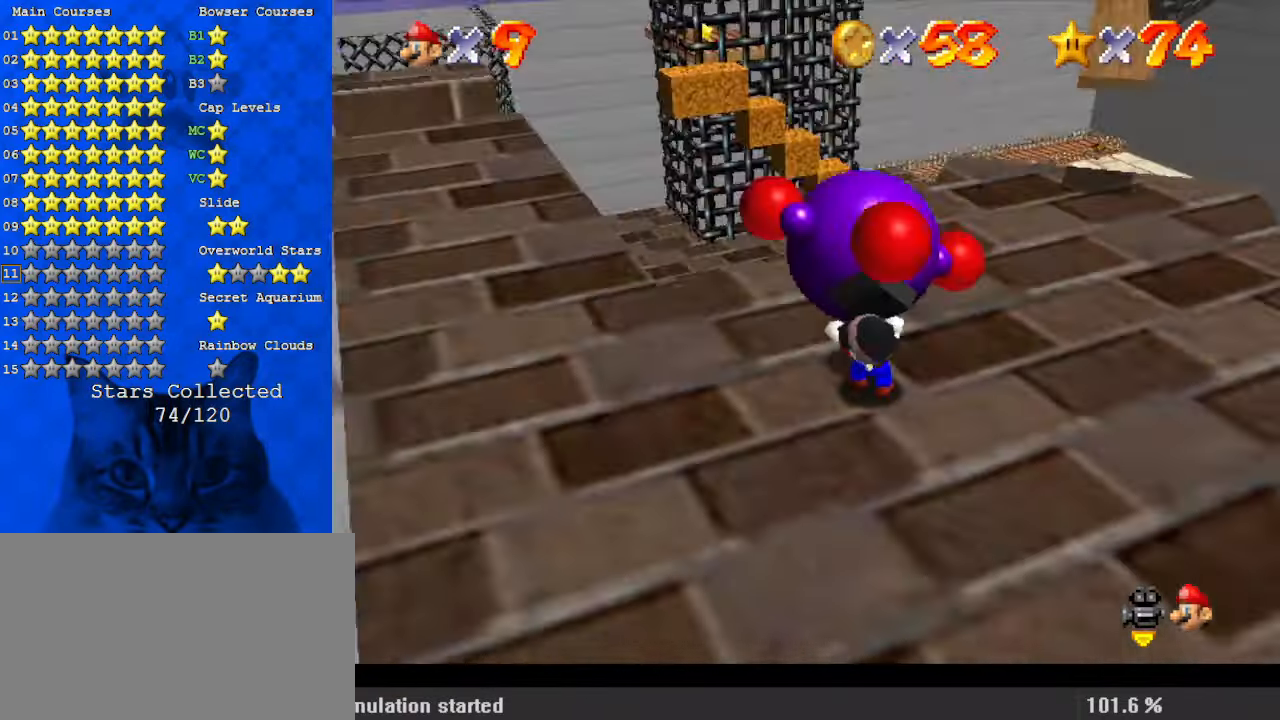
{"keys": ["left", "up"], "events": [[167, "d", "up"], [267, "d", "down"], [300, "up", "down"], [434, "d", "up"]]}
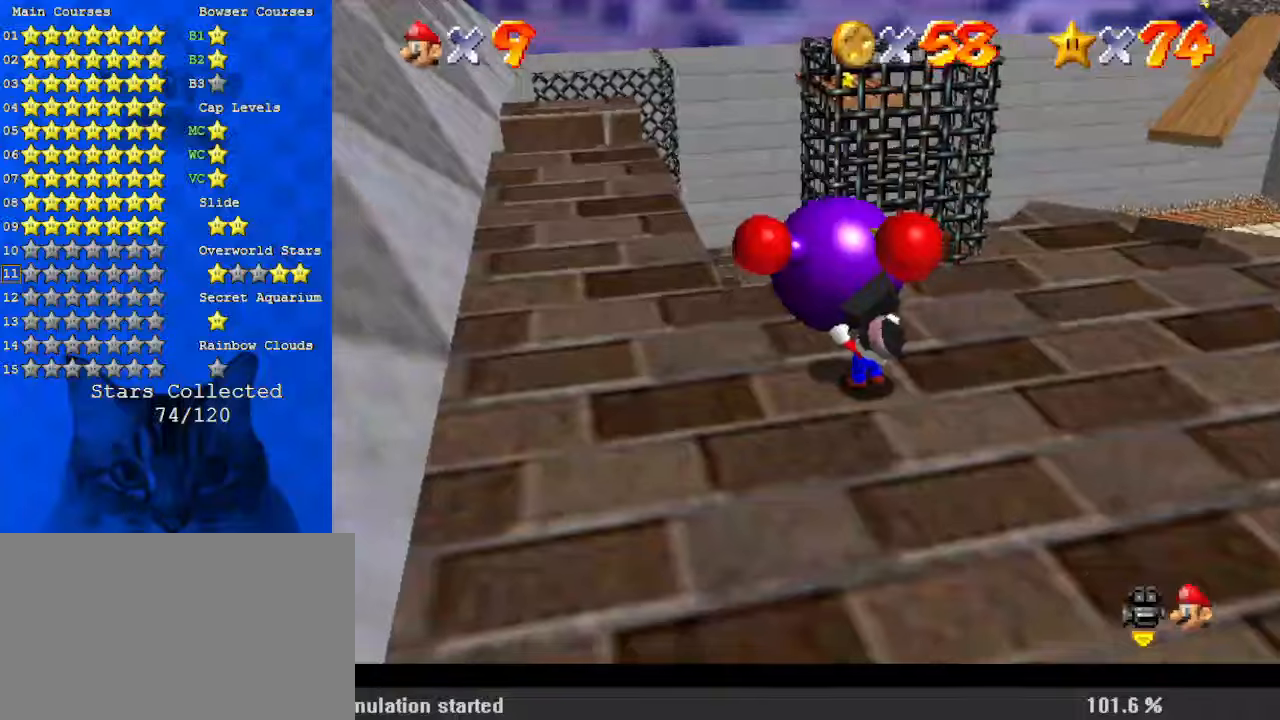
{"keys": ["left", "up"], "events": [[300, "ctrl", "down"], [467, "ctrl", "up"]]}
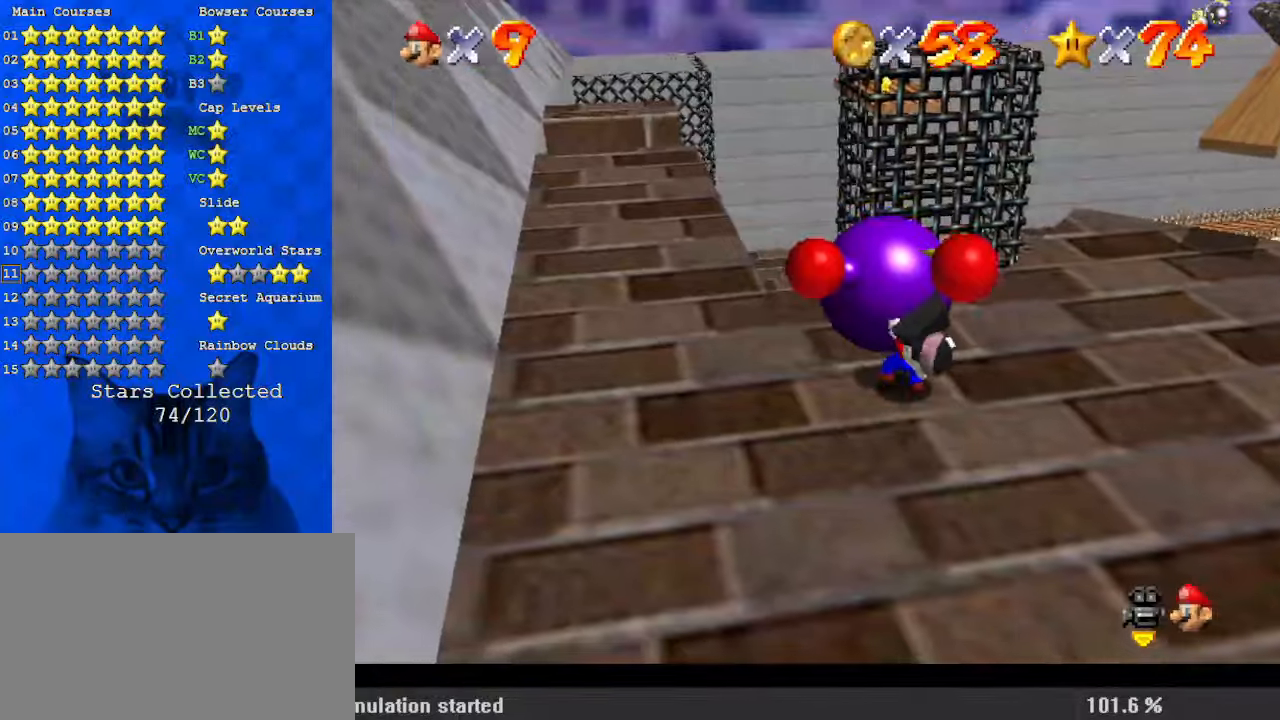
{"keys": ["up"], "events": [[100, "d", "down"], [200, "d", "up"], [267, "d", "down"], [267, "left", "up"], [400, "d", "up"]]}
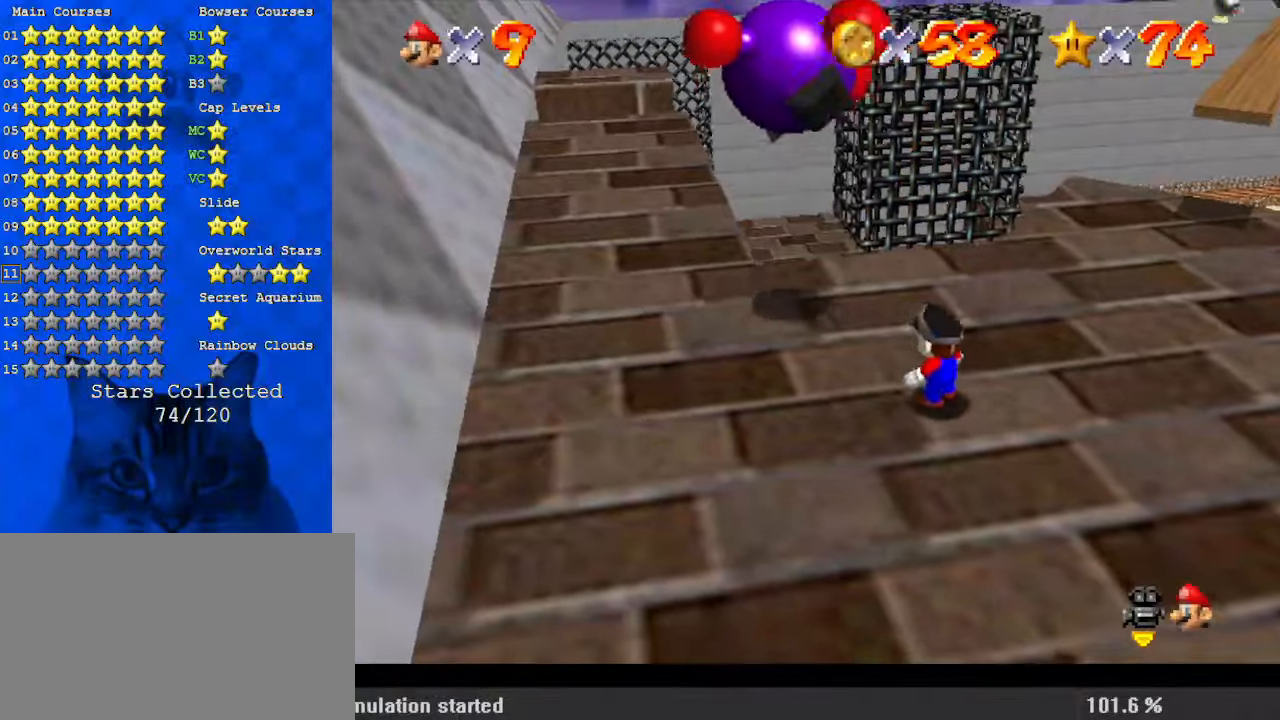
{"keys": ["left", "up"], "events": [[100, "left", "down"]]}
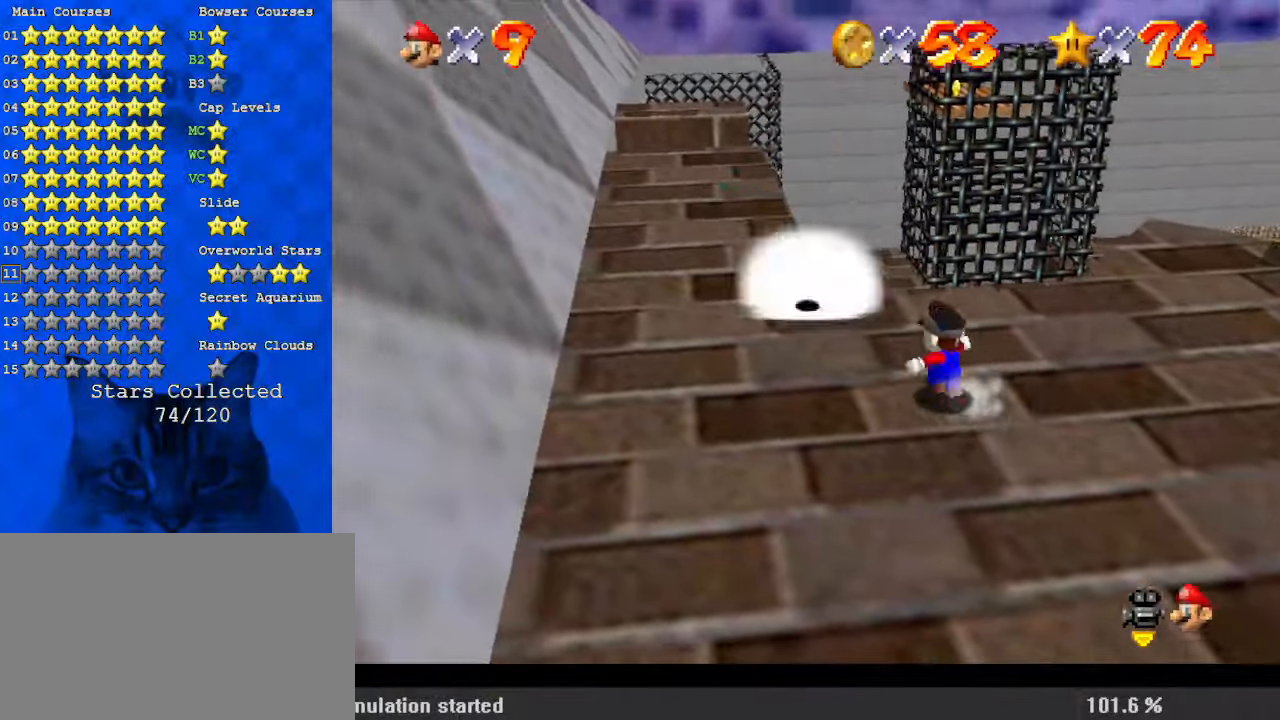
{"keys": ["up"], "events": [[100, "shift", "down"], [200, "left", "up"], [234, "shift", "up"], [367, "ctrl", "down"], [467, "ctrl", "up"]]}
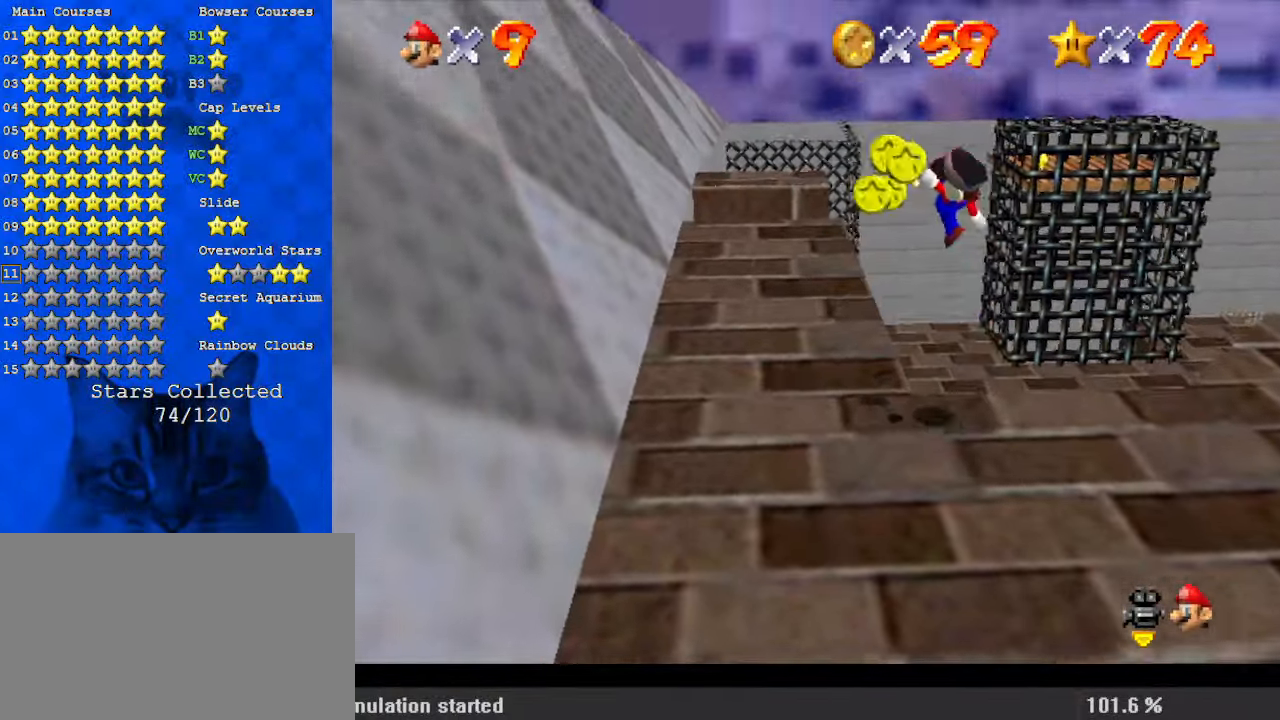
{"keys": ["left", "up"], "events": [[34, "right", "down"], [67, "up", "up"], [100, "left", "down"], [100, "right", "up"], [400, "up", "down"]]}
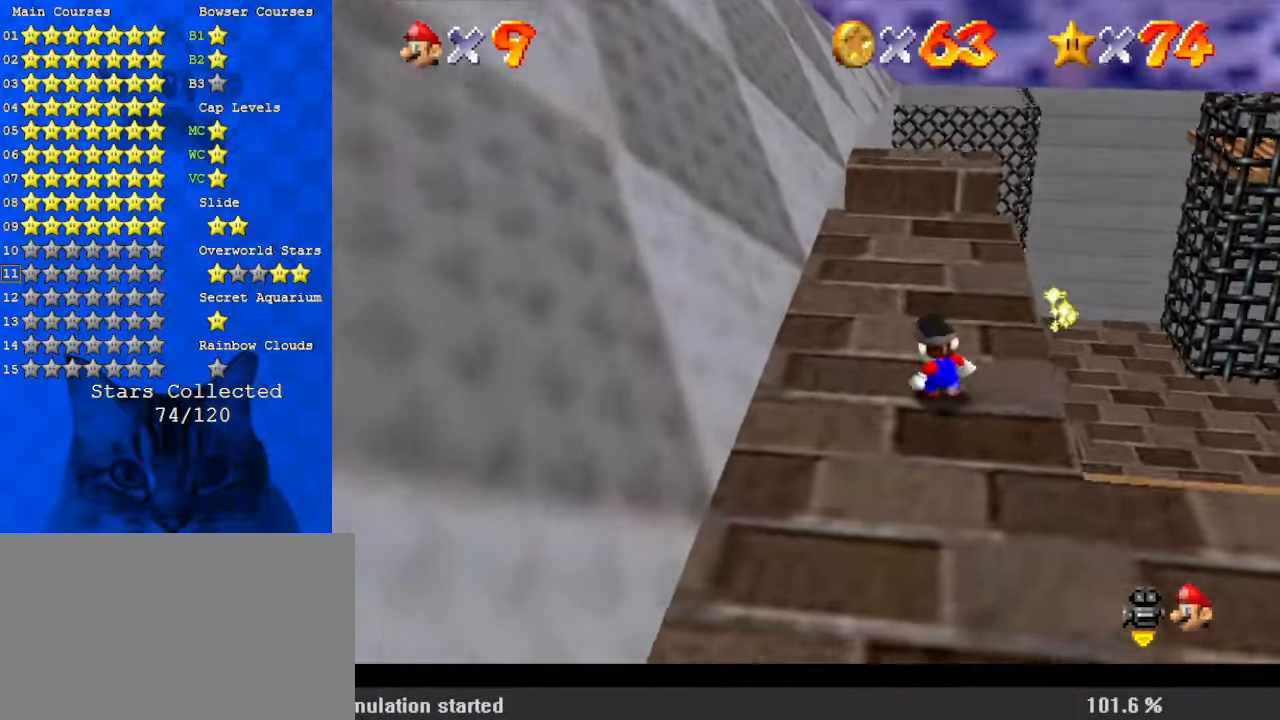
{"keys": ["shift", "up", "y"], "events": [[67, "left", "up"], [300, "y", "down"], [367, "shift", "down"]]}
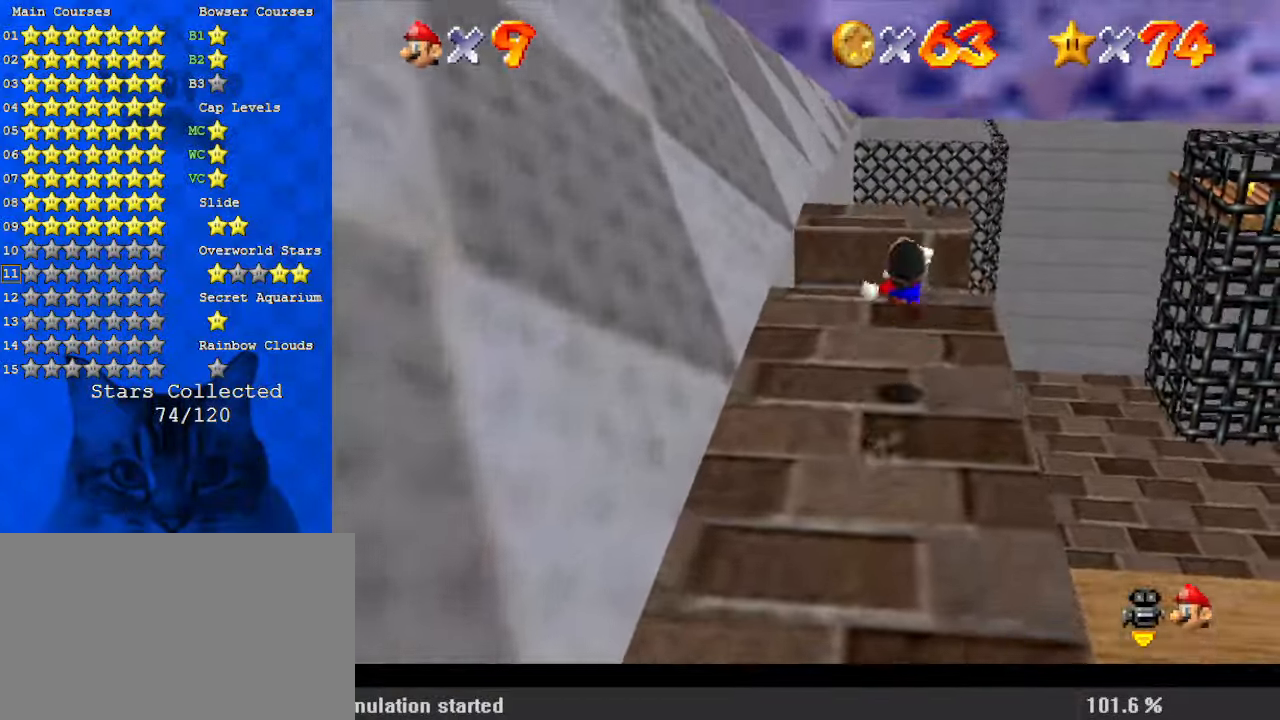
{"keys": ["up"], "events": [[134, "y", "up"], [167, "shift", "up"]]}
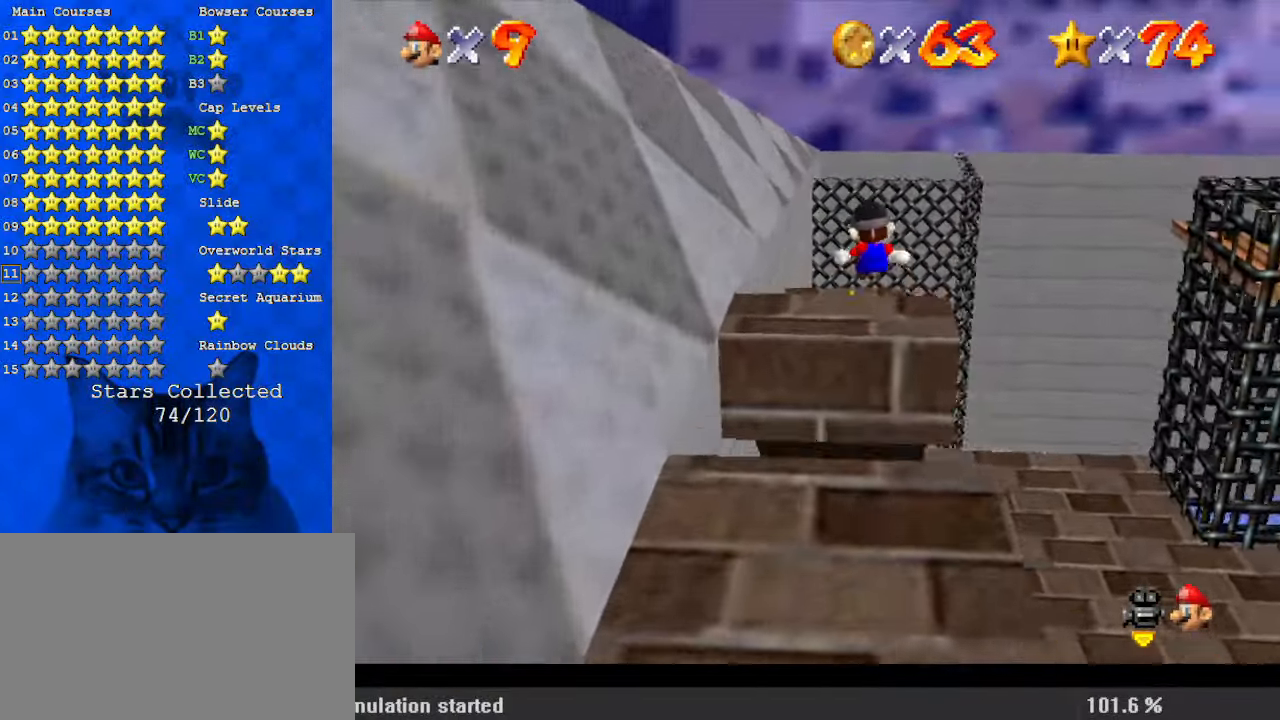
{"keys": ["up"], "events": [[234, "left", "down"], [334, "left", "up"]]}
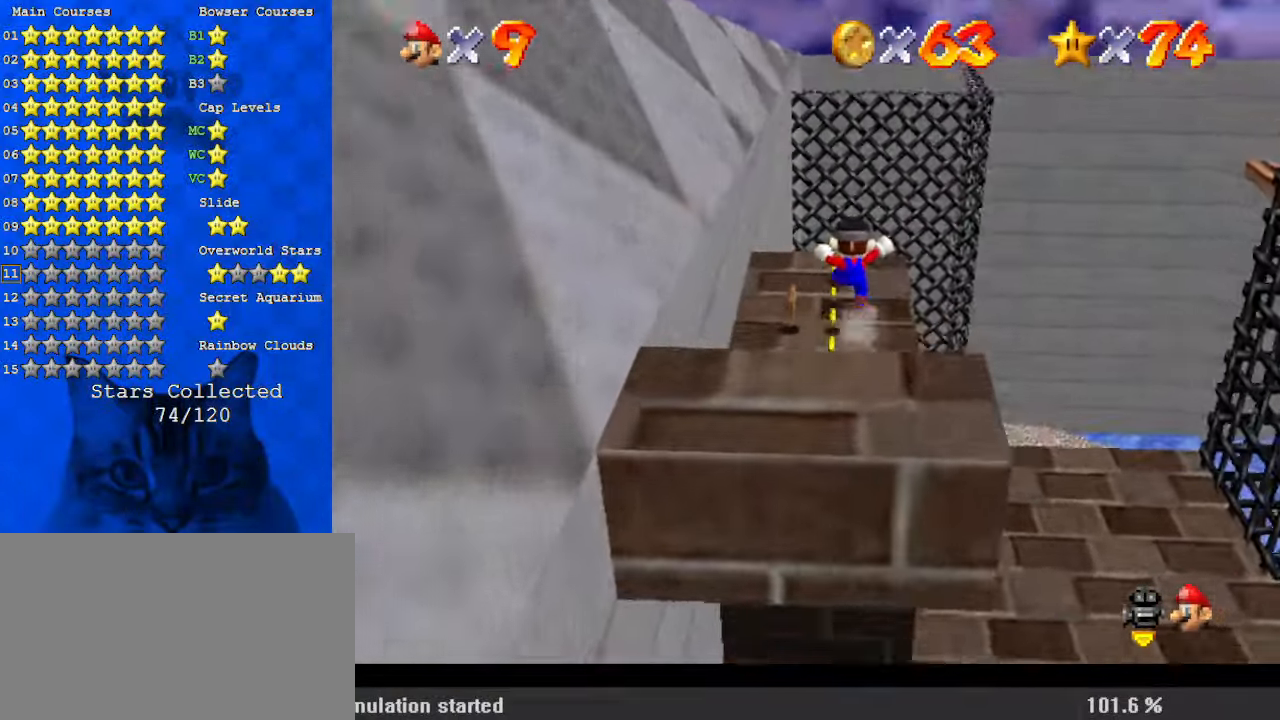
{"keys": ["up"], "events": [[234, "d", "down"], [367, "d", "up"], [367, "left", "down"], [467, "left", "up"]]}
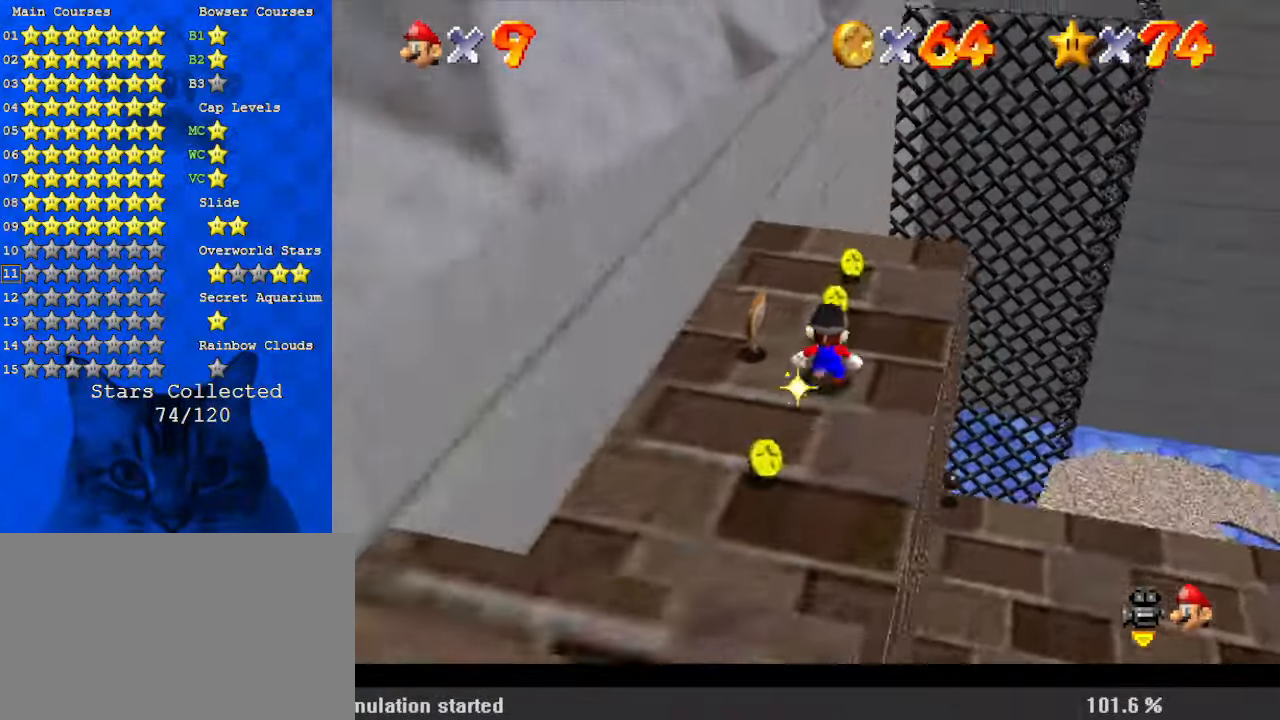
{"keys": ["shift", "up"], "events": [[100, "right", "down"], [167, "right", "up"], [400, "shift", "down"]]}
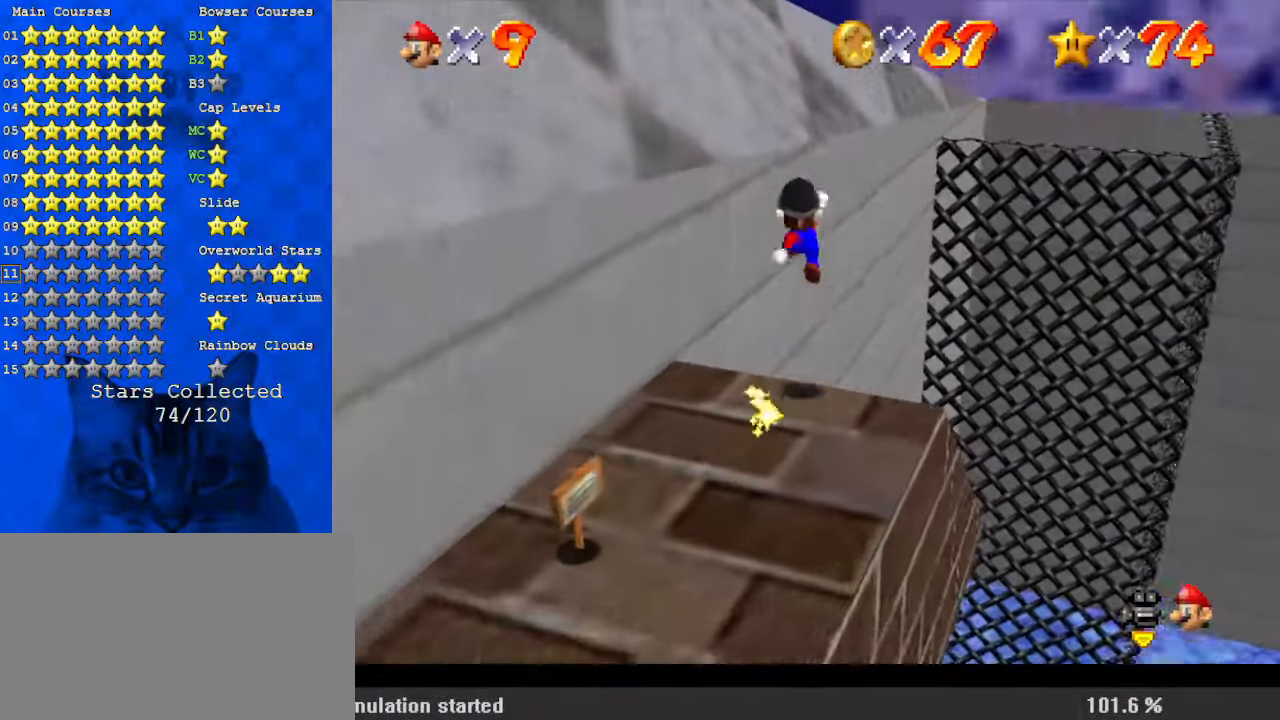
{"keys": ["left", "up"], "events": [[67, "up", "up"], [134, "down", "down"], [200, "down", "up"], [300, "up", "down"], [367, "ctrl", "down"], [400, "left", "down"], [500, "ctrl", "up"], [500, "shift", "up"]]}
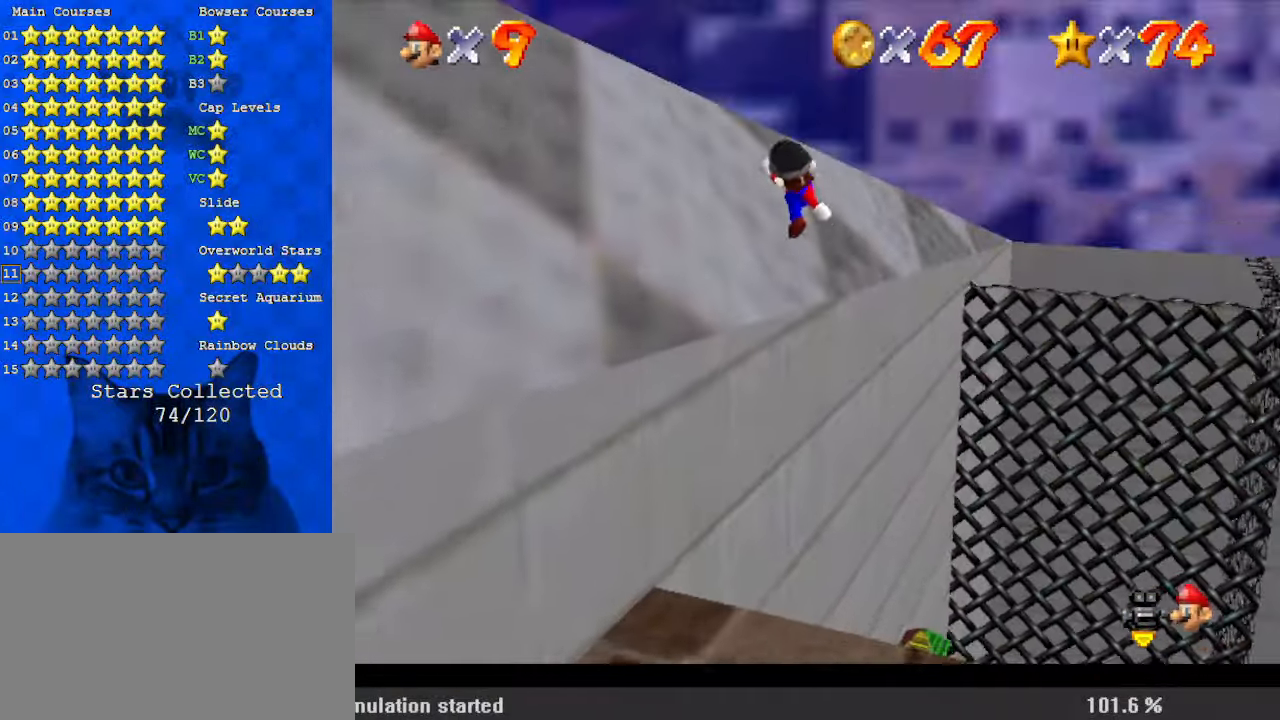
{"keys": ["a", "right", "up"], "events": [[34, "left", "up"], [267, "right", "down"], [267, "shift", "down"], [300, "ctrl", "down"], [400, "ctrl", "up"], [400, "shift", "up"], [500, "a", "down"]]}
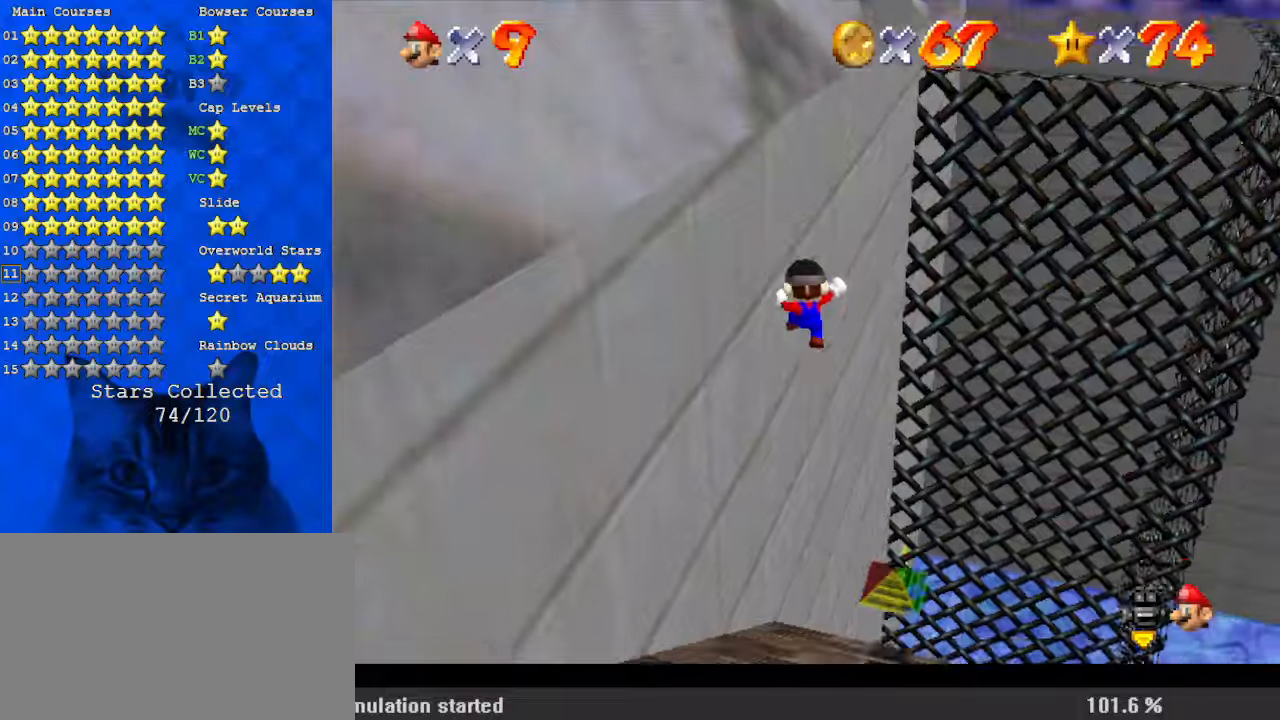
{"keys": ["down", "right"], "events": [[34, "right", "up"], [100, "a", "up"], [100, "left", "down"], [134, "up", "up"], [267, "down", "down"], [267, "left", "up"], [267, "right", "down"], [367, "d", "down"], [400, "w", "down"], [500, "d", "up"], [500, "w", "up"]]}
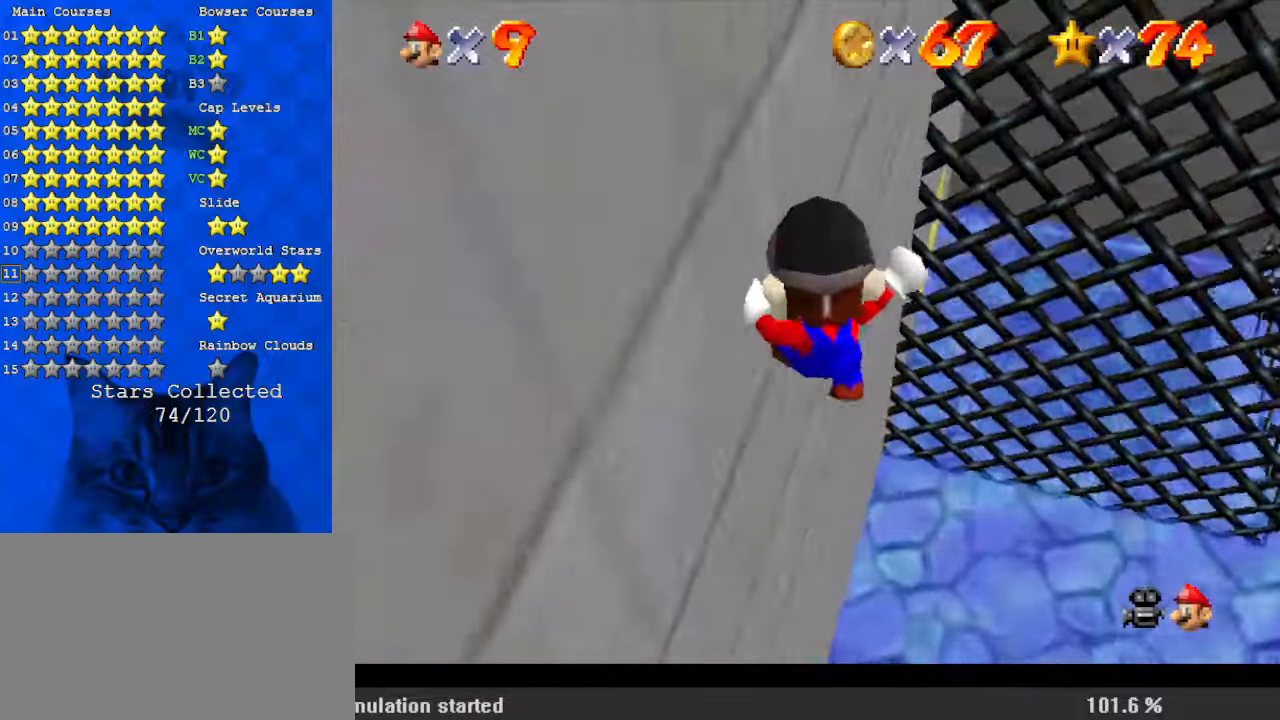
{"keys": [], "events": [[100, "d", "down"], [134, "down", "up"], [234, "d", "up"], [267, "s", "down"], [334, "d", "down"], [434, "d", "up"], [434, "right", "up"], [434, "s", "up"]]}
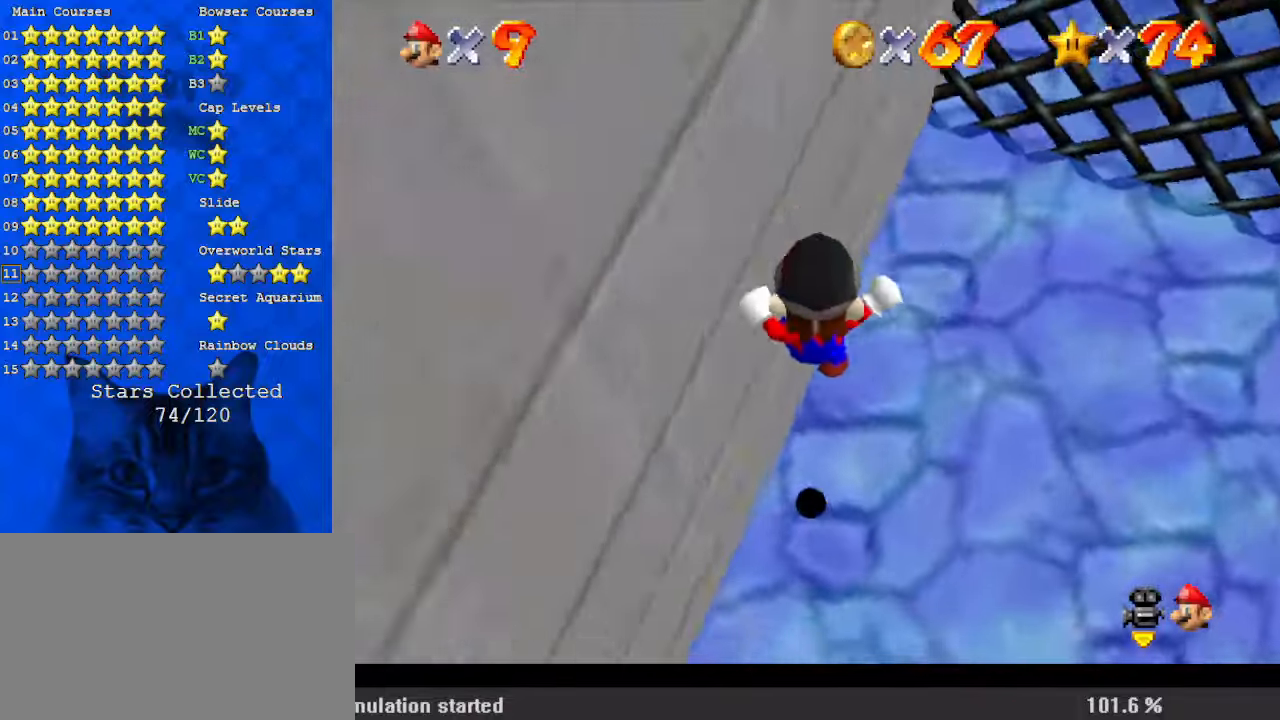
{"keys": [], "events": []}
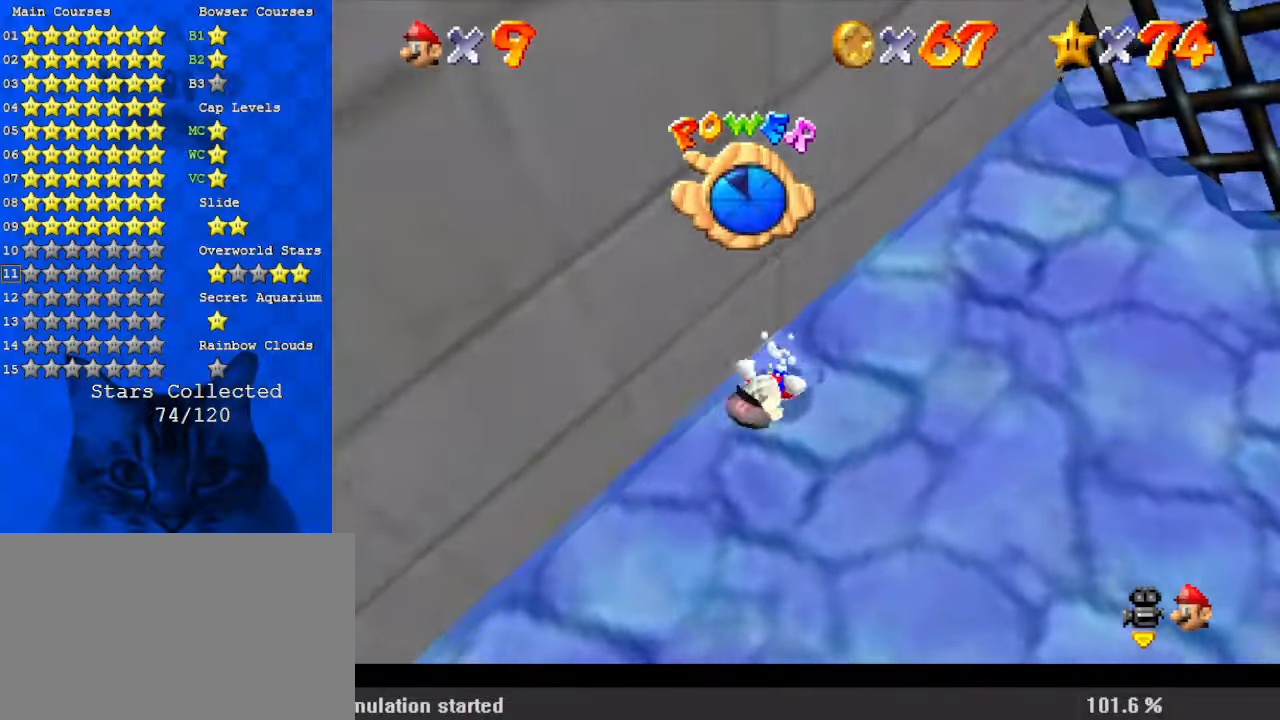
{"keys": [], "events": []}
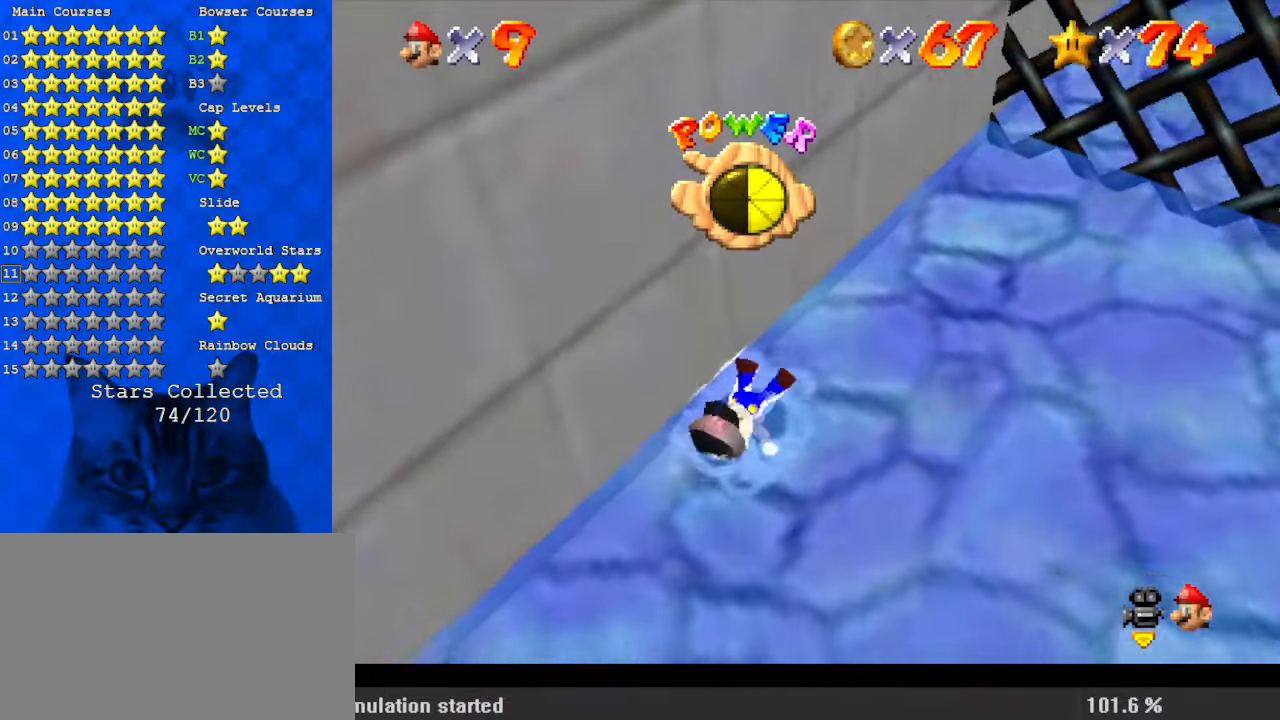
{"keys": [], "events": []}